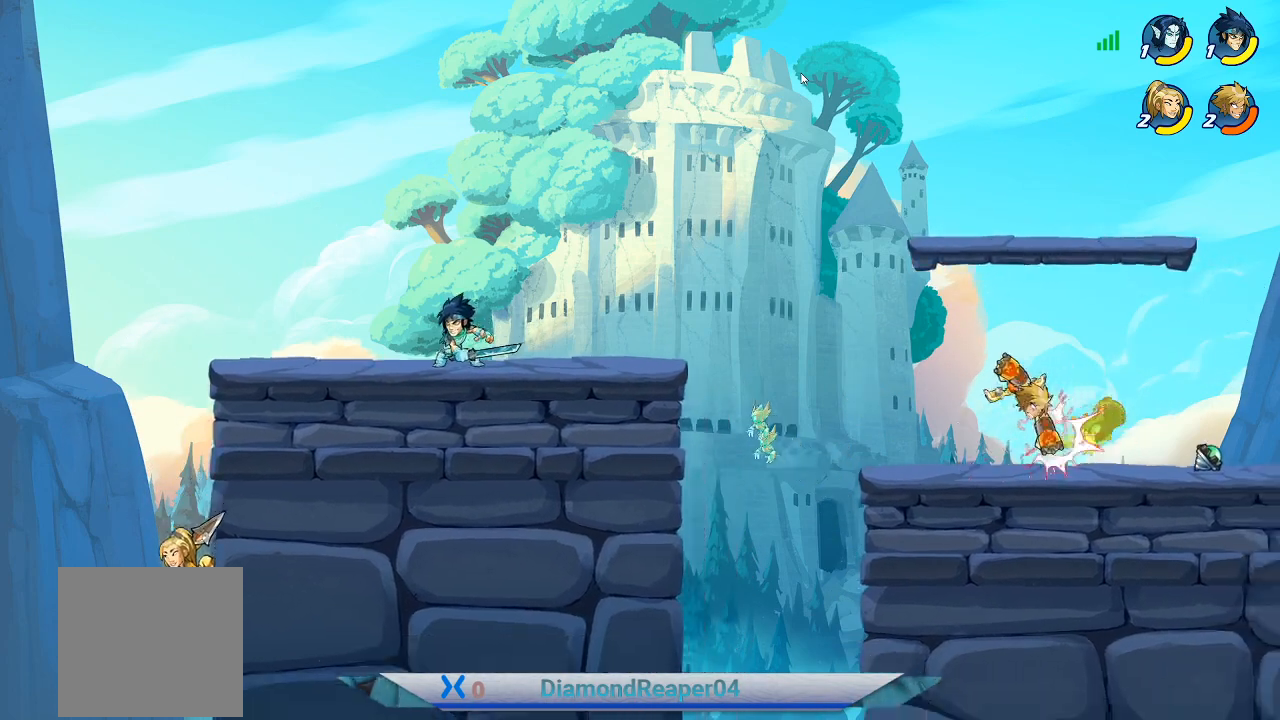
Gameplay with a controller (Xbox layout); each line is a JSON object with the inputs held at the frame after it. "events" lists button and stick changes between this image and that frame as [ms after this image, input, new state], when the widget could be followed in between.
{"buttons": ["X"], "left_stick": "up-right", "right_stick": "center", "events": [[67, "X", "down"], [100, "left_stick", "center"], [167, "X", "up"], [333, "left_stick", "up-right"], [500, "X", "down"]]}
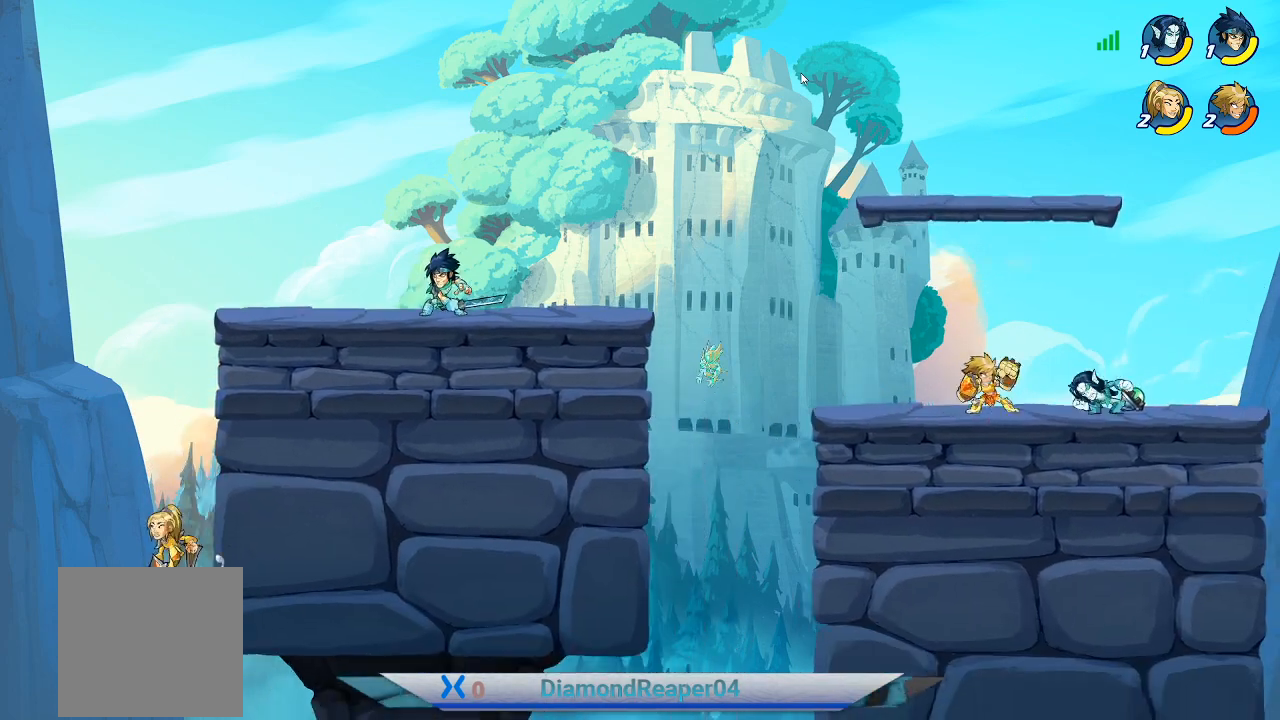
{"buttons": ["X"], "left_stick": "right", "right_stick": "center", "events": [[67, "X", "up"], [167, "X", "down"], [233, "X", "up"], [333, "X", "down"], [367, "left_stick", "center"], [400, "X", "up"], [467, "left_stick", "right"], [500, "X", "down"]]}
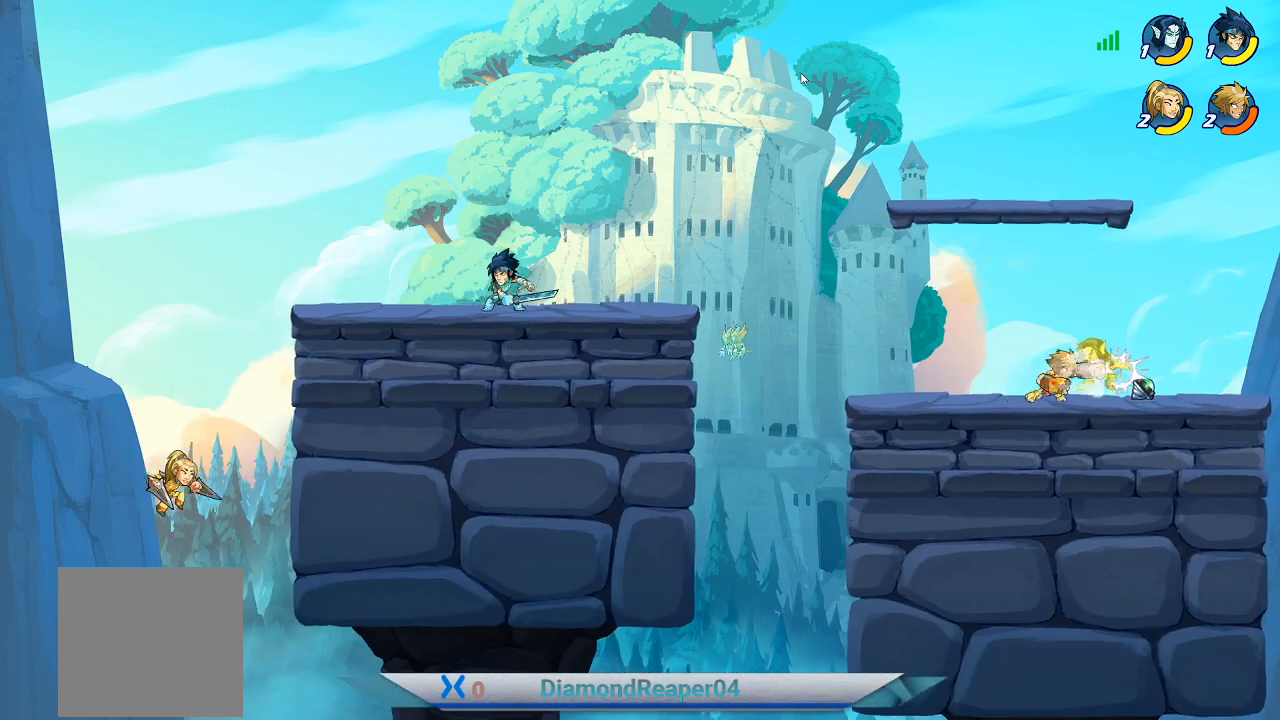
{"buttons": [], "left_stick": "center", "right_stick": "center", "events": [[67, "X", "up"], [133, "X", "down"], [200, "left_stick", "center"], [233, "X", "up"], [300, "X", "down"], [367, "X", "up"], [433, "X", "down"], [500, "X", "up"]]}
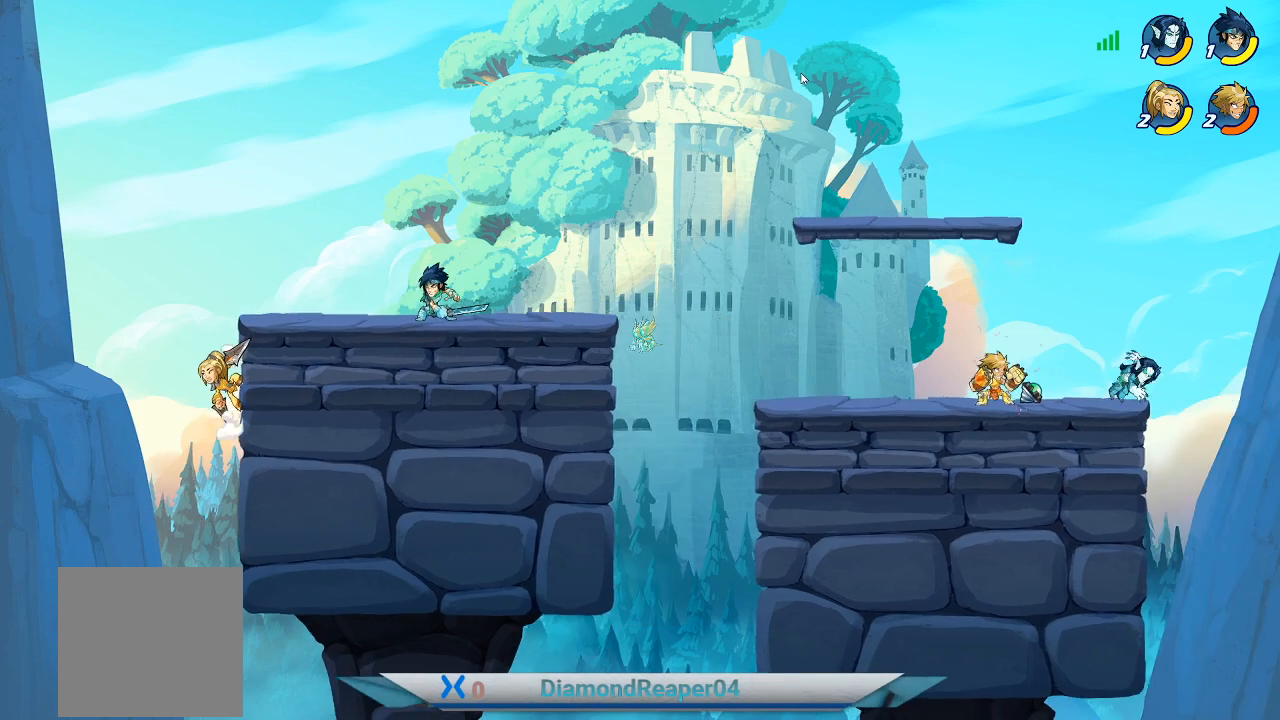
{"buttons": [], "left_stick": "up-right", "right_stick": "center", "events": [[267, "left_stick", "right"], [433, "left_stick", "up-right"]]}
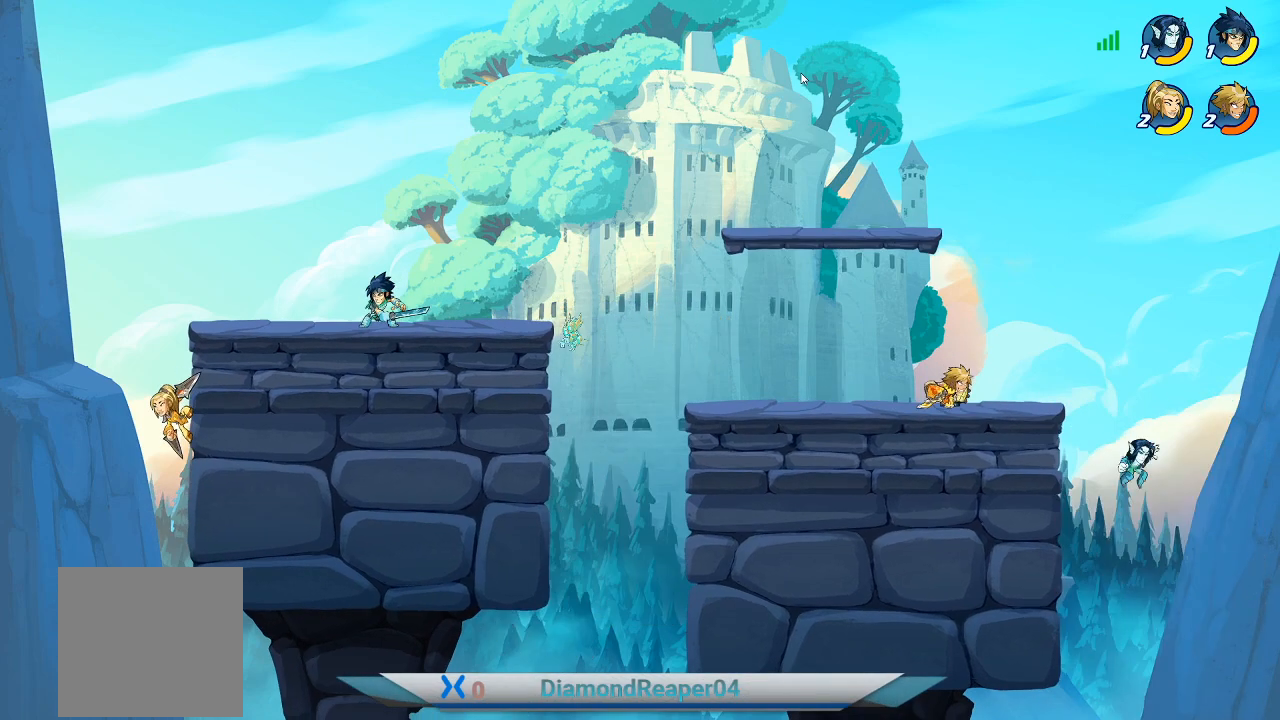
{"buttons": [], "left_stick": "center", "right_stick": "center", "events": [[100, "left_stick", "center"]]}
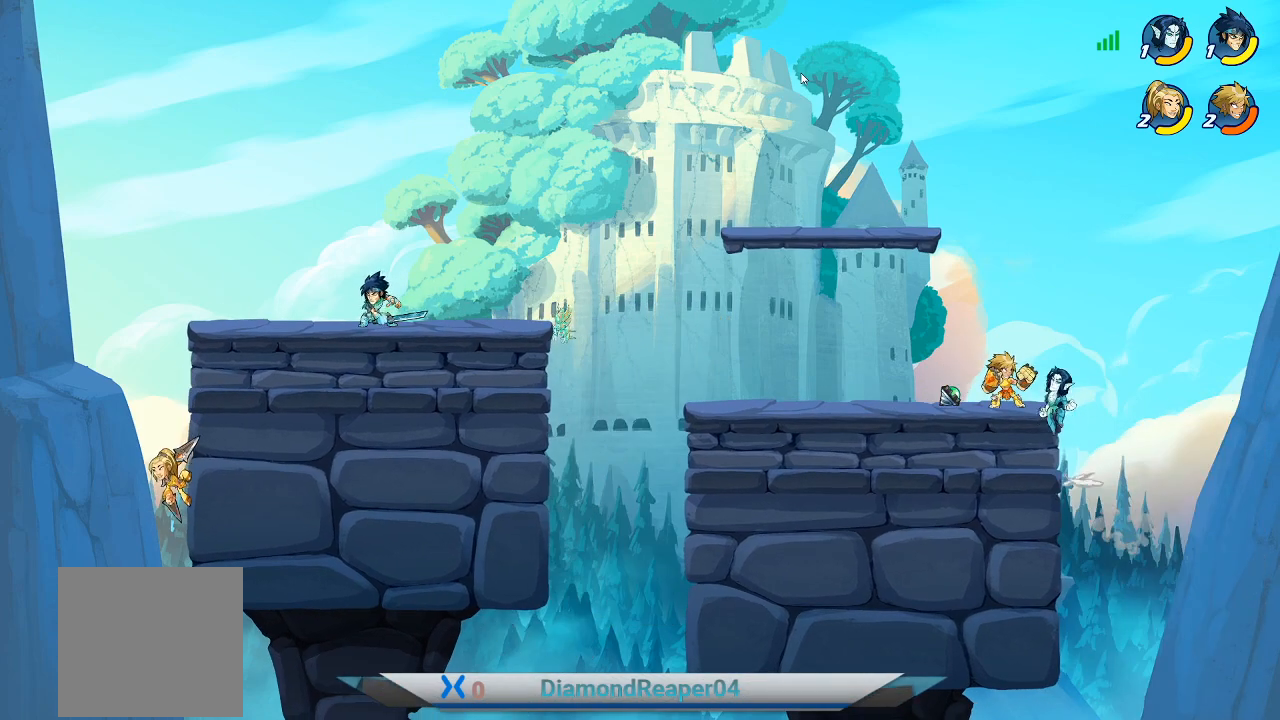
{"buttons": [], "left_stick": "center", "right_stick": "center", "events": [[67, "B", "down"], [167, "B", "up"], [233, "B", "down"], [333, "B", "up"]]}
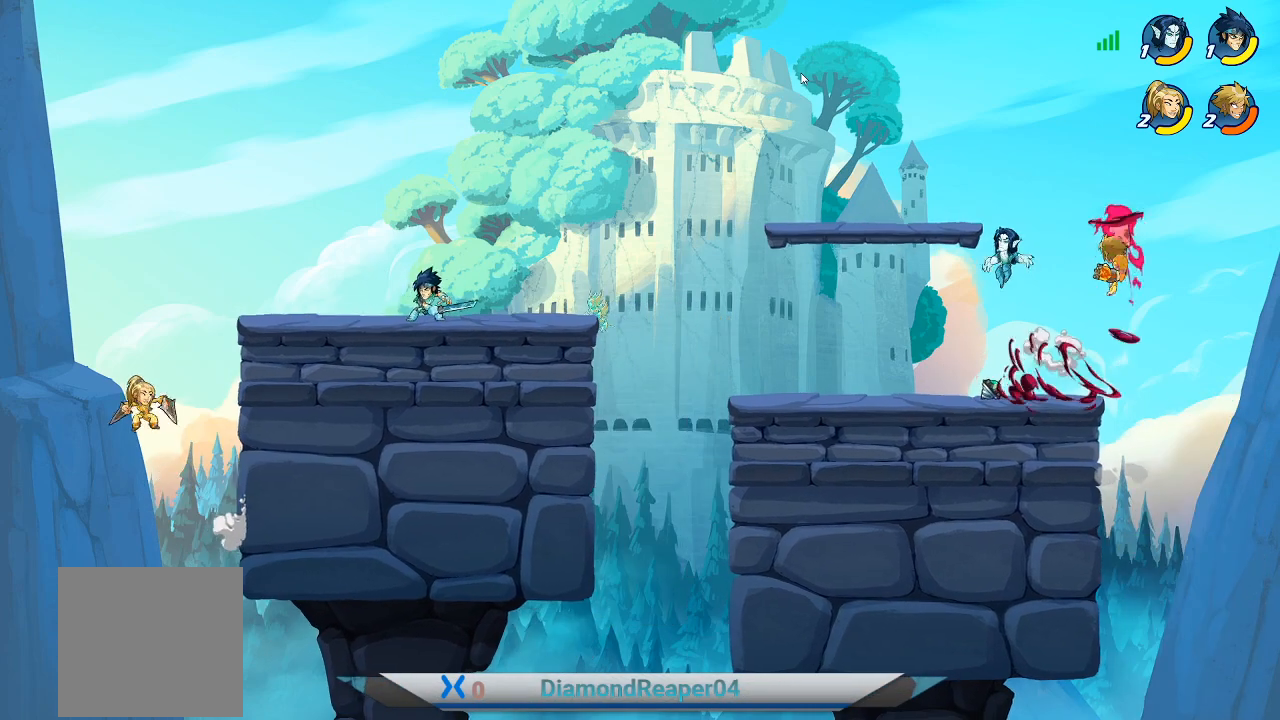
{"buttons": [], "left_stick": "left", "right_stick": "center", "events": [[67, "left_stick", "left"]]}
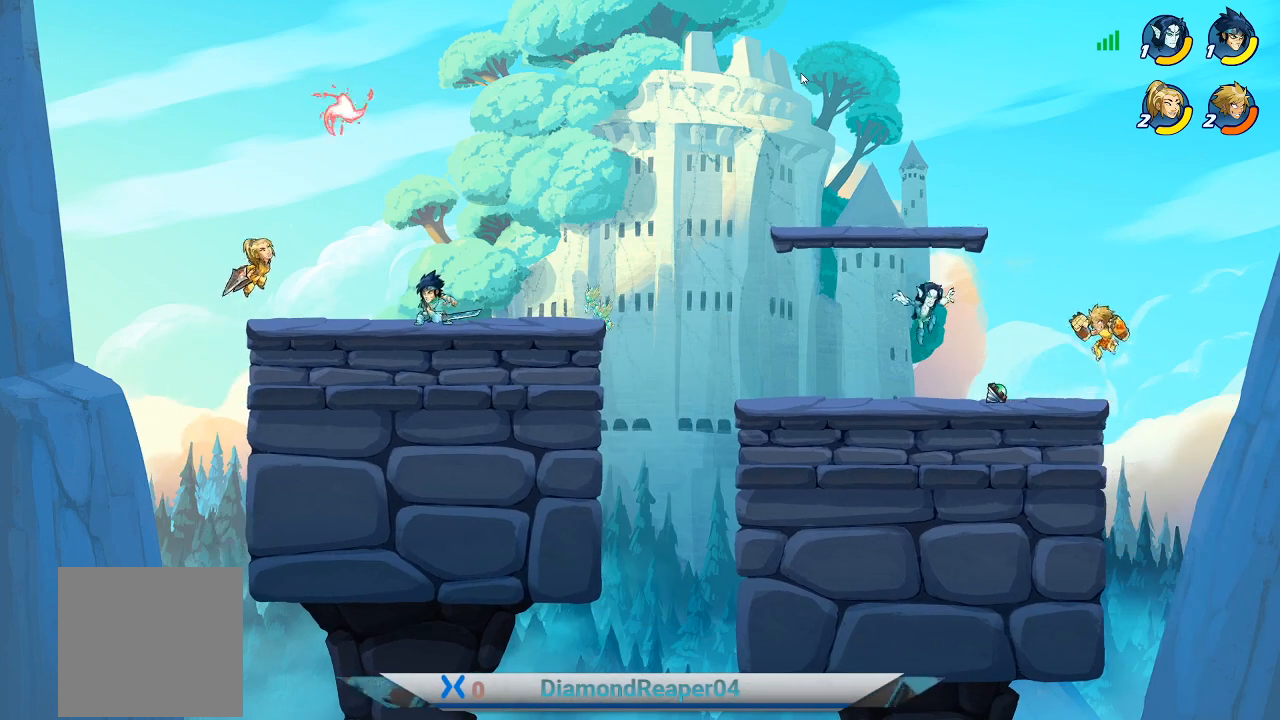
{"buttons": ["B"], "left_stick": "center", "right_stick": "center", "events": [[267, "B", "down"], [367, "B", "up"], [433, "B", "down"], [500, "left_stick", "center"]]}
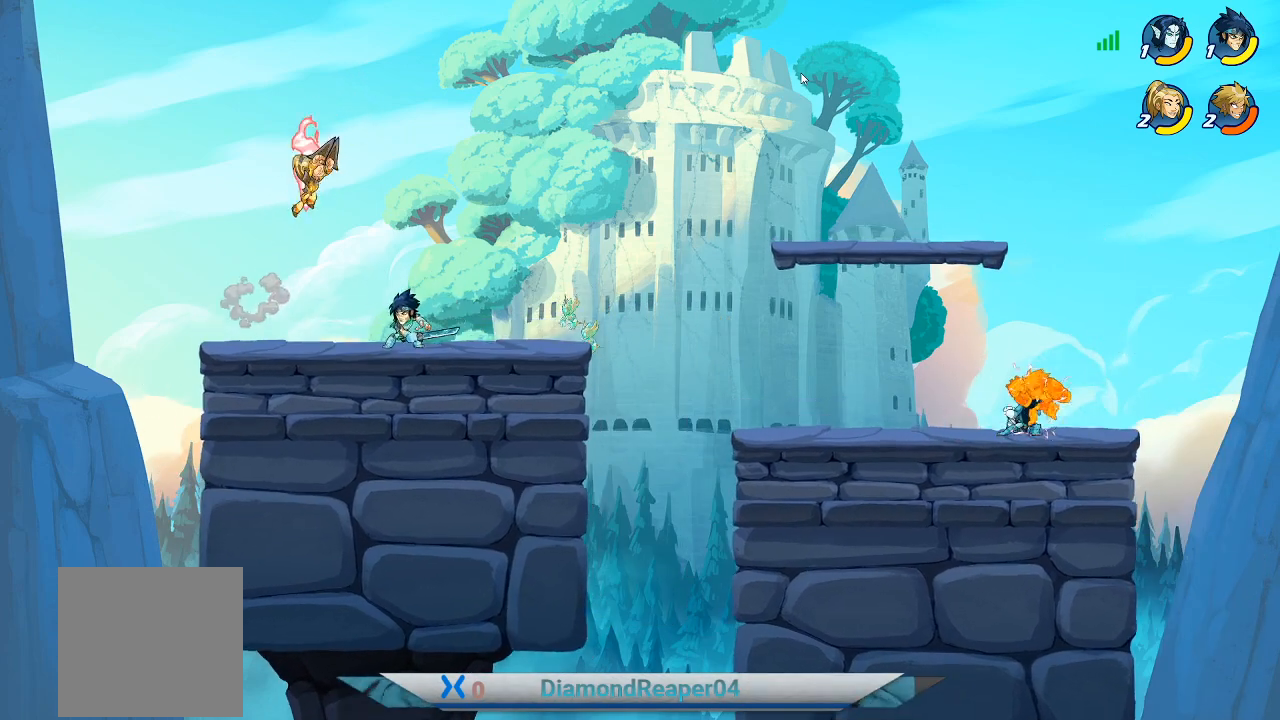
{"buttons": ["A"], "left_stick": "left", "right_stick": "center", "events": [[67, "B", "up"], [400, "A", "down"], [433, "left_stick", "left"]]}
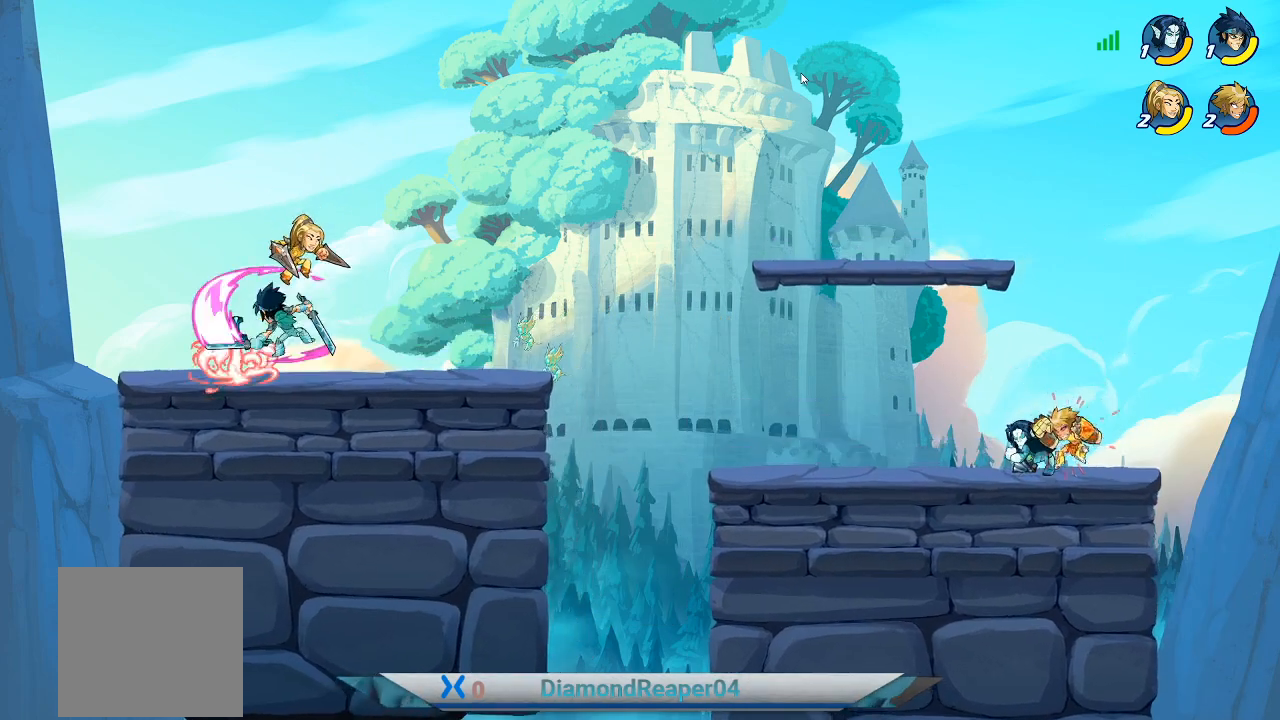
{"buttons": [], "left_stick": "left", "right_stick": "center", "events": [[33, "A", "up"], [100, "A", "down"], [233, "A", "up"], [333, "A", "down"], [467, "A", "up"]]}
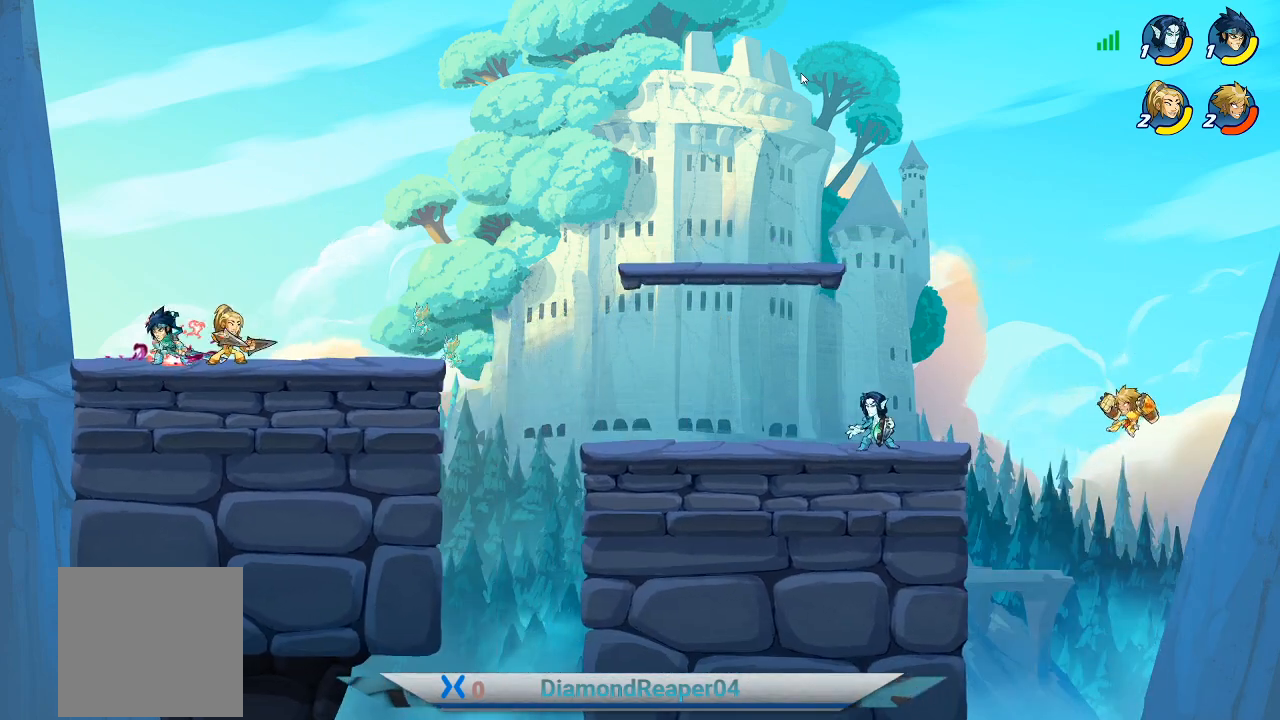
{"buttons": [], "left_stick": "left", "right_stick": "center", "events": [[67, "A", "down"], [167, "A", "up"]]}
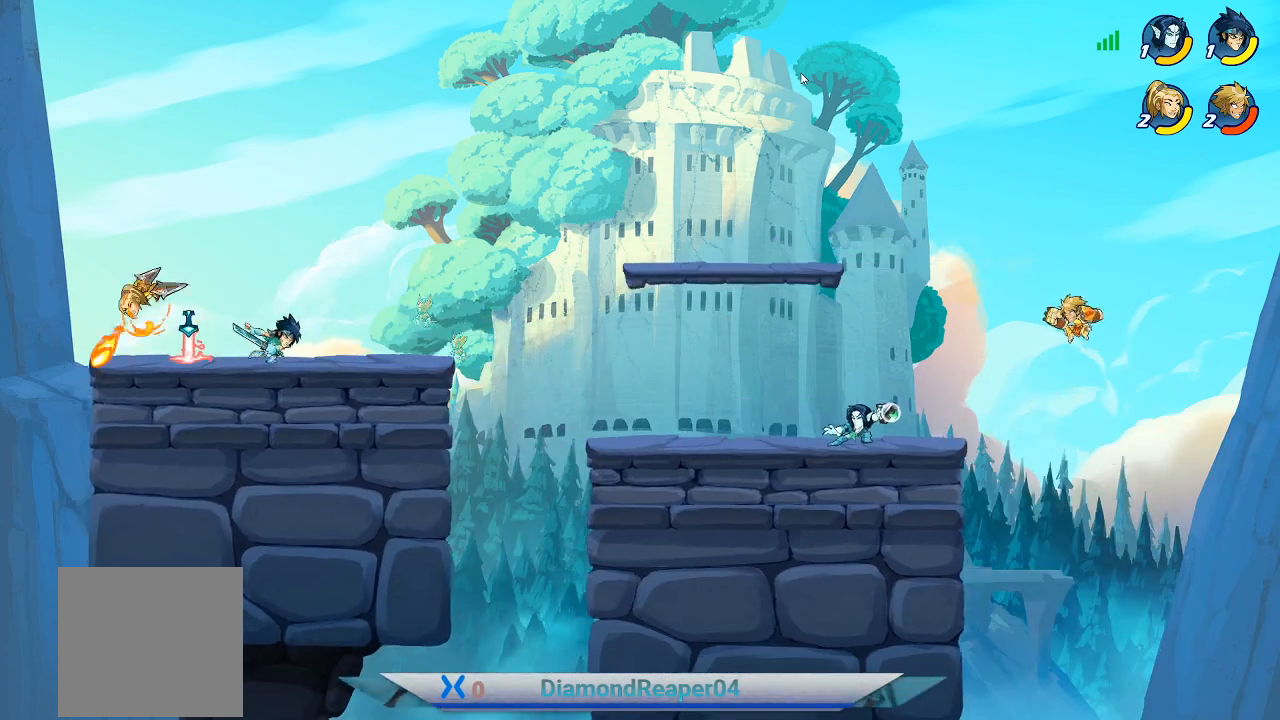
{"buttons": ["A"], "left_stick": "left", "right_stick": "center", "events": [[467, "A", "down"]]}
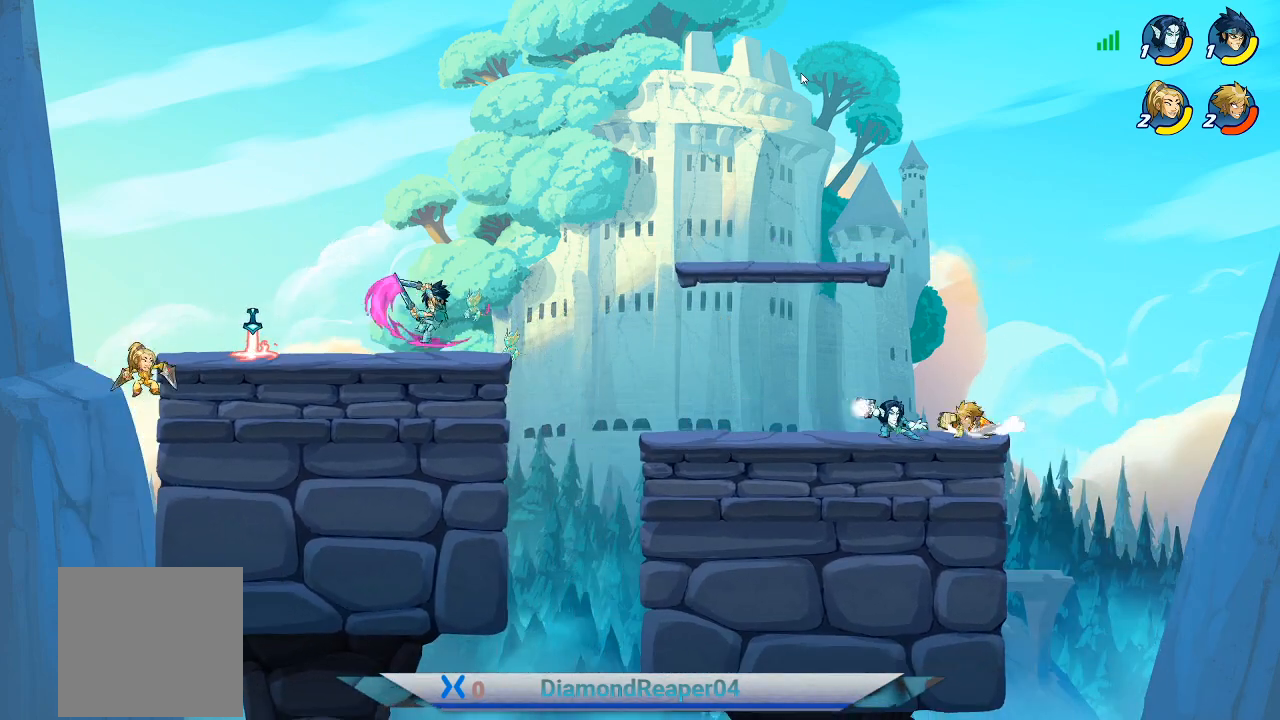
{"buttons": ["A"], "left_stick": "left", "right_stick": "center", "events": [[100, "A", "up"], [167, "A", "down"], [300, "A", "up"], [400, "A", "down"]]}
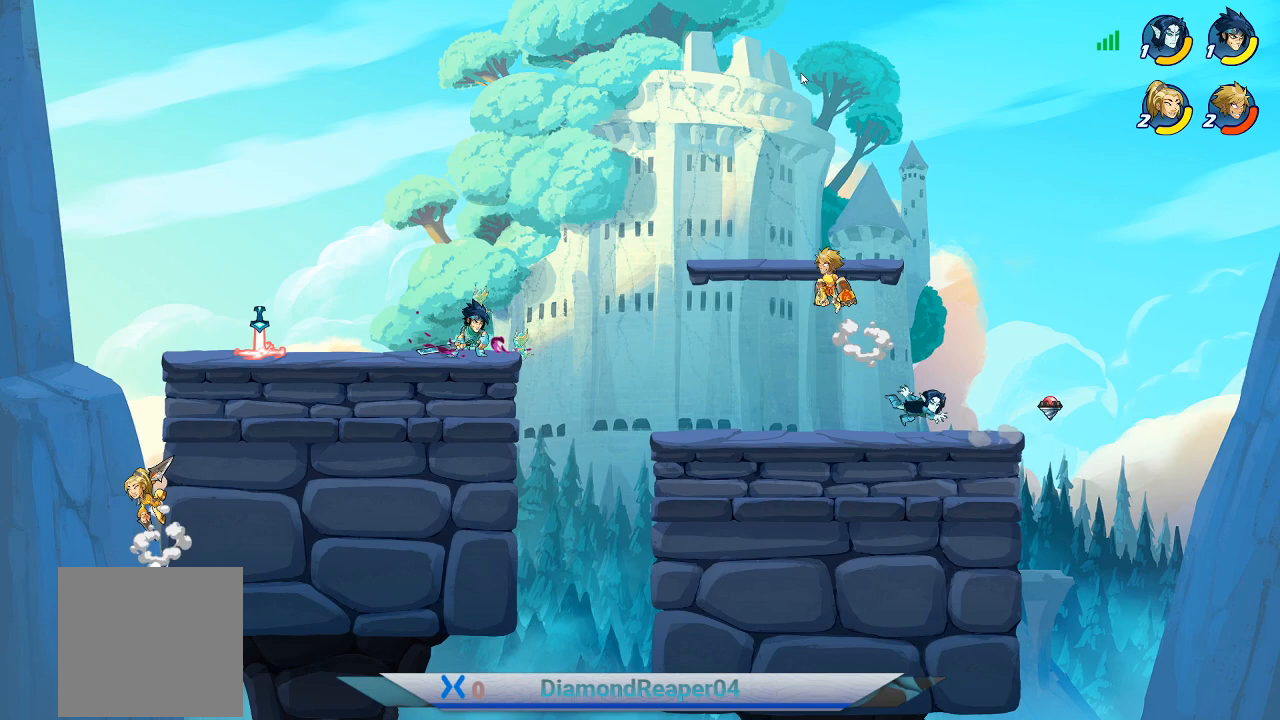
{"buttons": [], "left_stick": "right", "right_stick": "center", "events": [[33, "A", "up"], [167, "left_stick", "center"], [333, "left_stick", "right"]]}
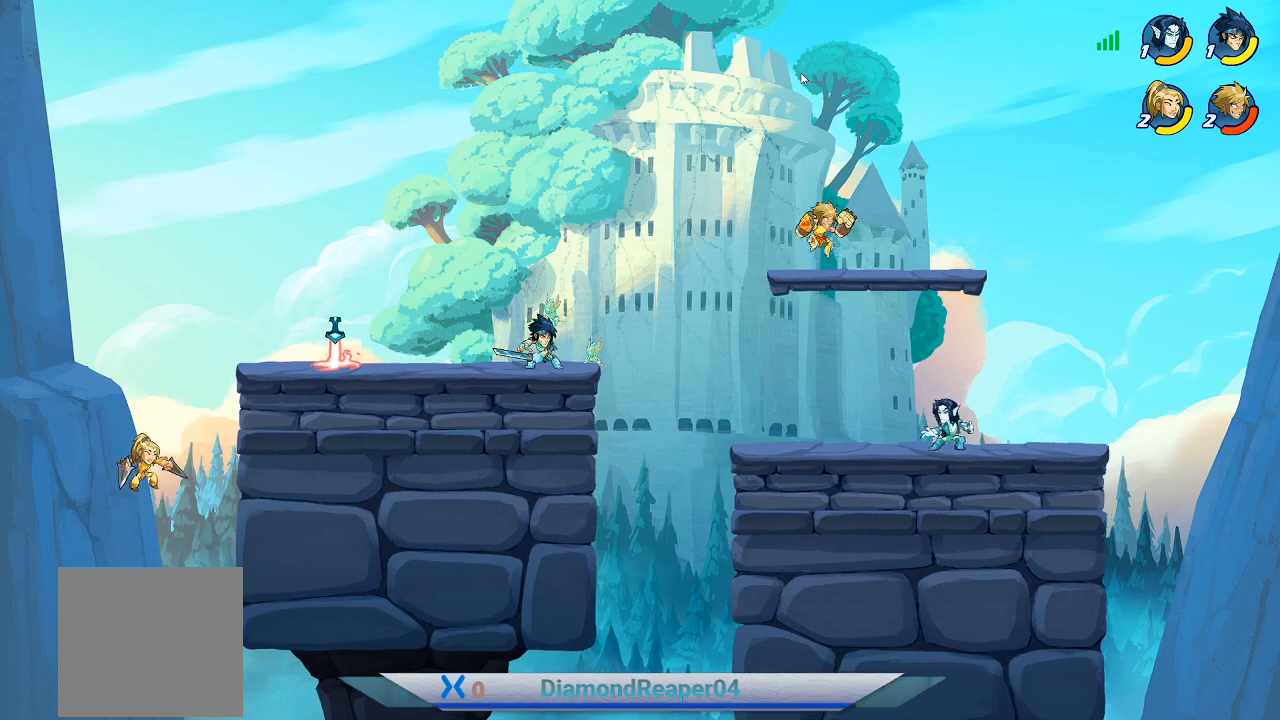
{"buttons": [], "left_stick": "down", "right_stick": "center", "events": [[100, "left_stick", "down"], [200, "X", "down"], [300, "X", "up"], [400, "X", "down"], [500, "X", "up"]]}
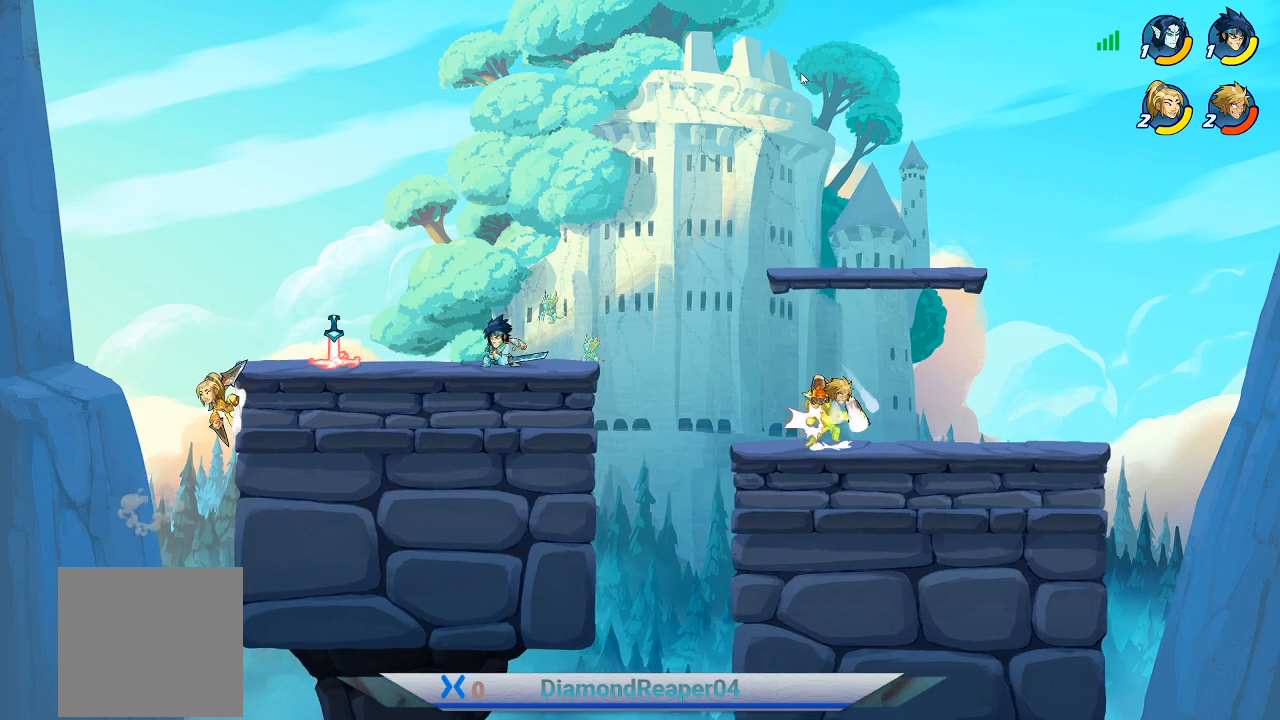
{"buttons": ["X"], "left_stick": "down", "right_stick": "center", "events": [[100, "X", "down"], [200, "X", "up"], [300, "X", "down"], [400, "X", "up"], [467, "X", "down"]]}
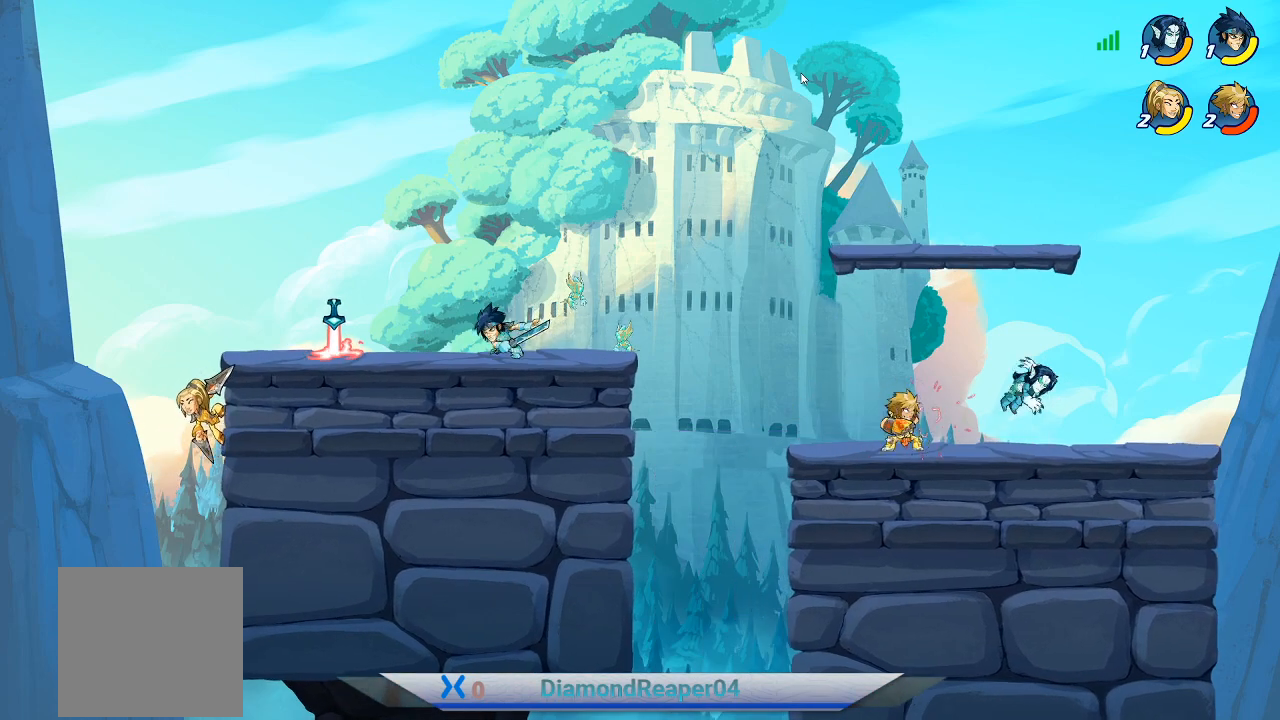
{"buttons": [], "left_stick": "up", "right_stick": "center", "events": [[67, "X", "up"], [167, "left_stick", "up-right"], [300, "X", "down"], [400, "X", "up"], [400, "left_stick", "up"]]}
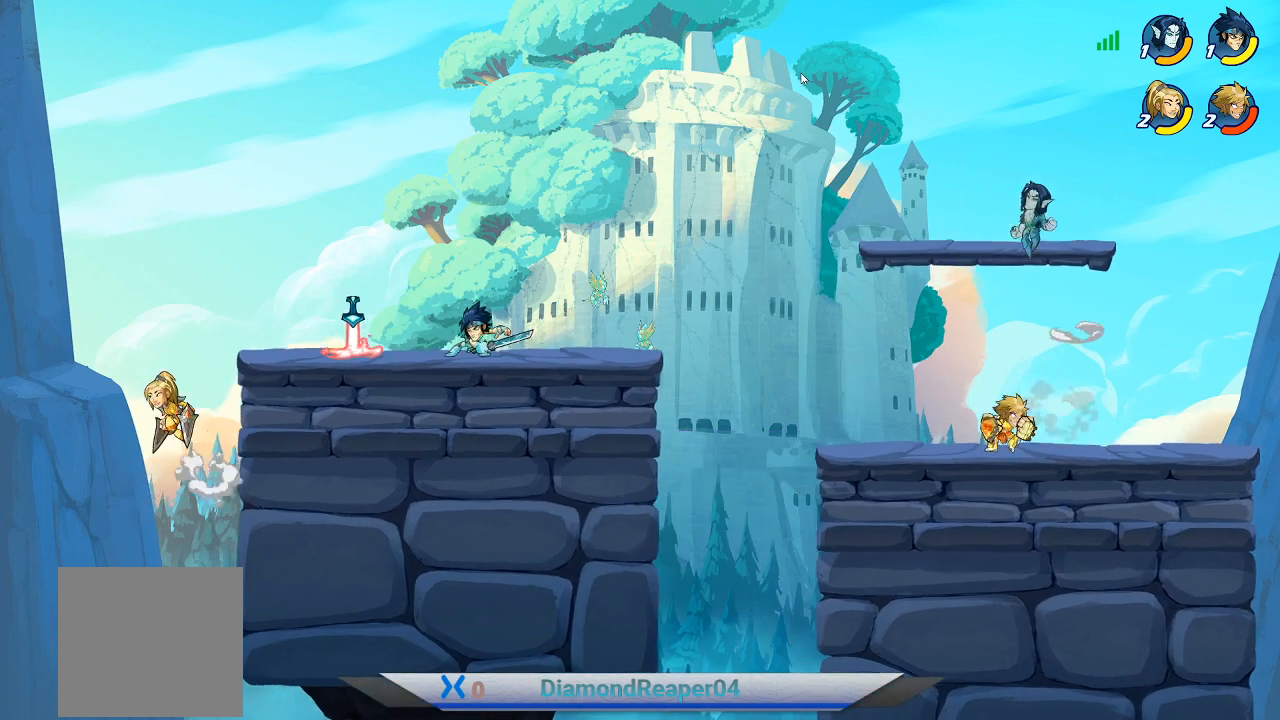
{"buttons": ["A"], "left_stick": "up-left", "right_stick": "center", "events": [[33, "left_stick", "center"], [233, "left_stick", "left"], [300, "left_stick", "up-left"], [467, "A", "down"]]}
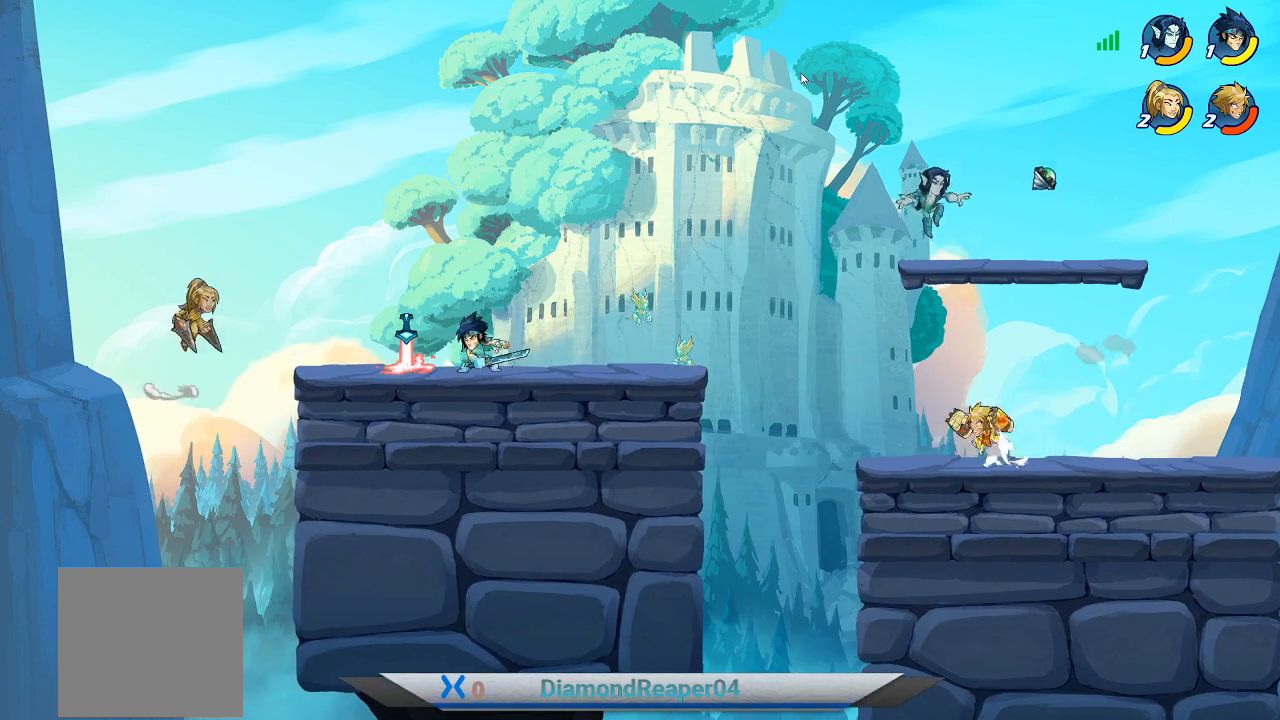
{"buttons": [], "left_stick": "up-right", "right_stick": "center", "events": [[67, "A", "up"], [200, "Y", "down"], [267, "left_stick", "up-right"], [300, "Y", "up"]]}
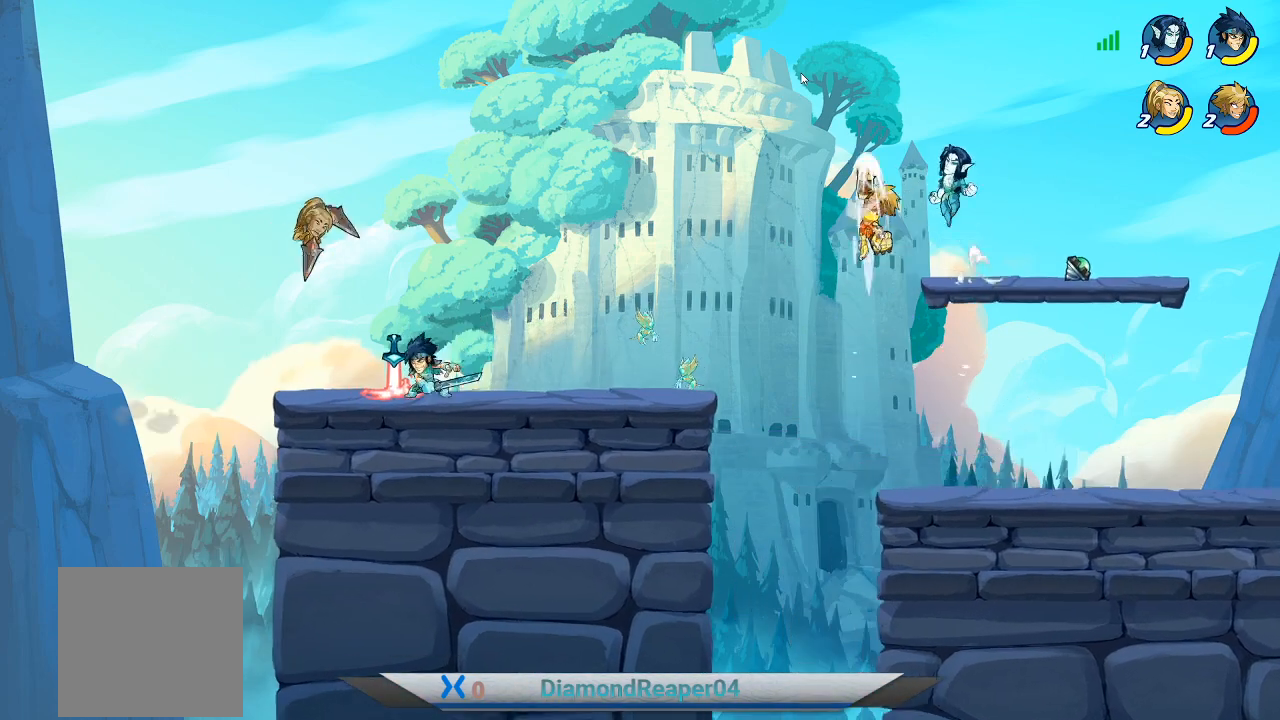
{"buttons": ["X"], "left_stick": "up-right", "right_stick": "center", "events": [[500, "X", "down"]]}
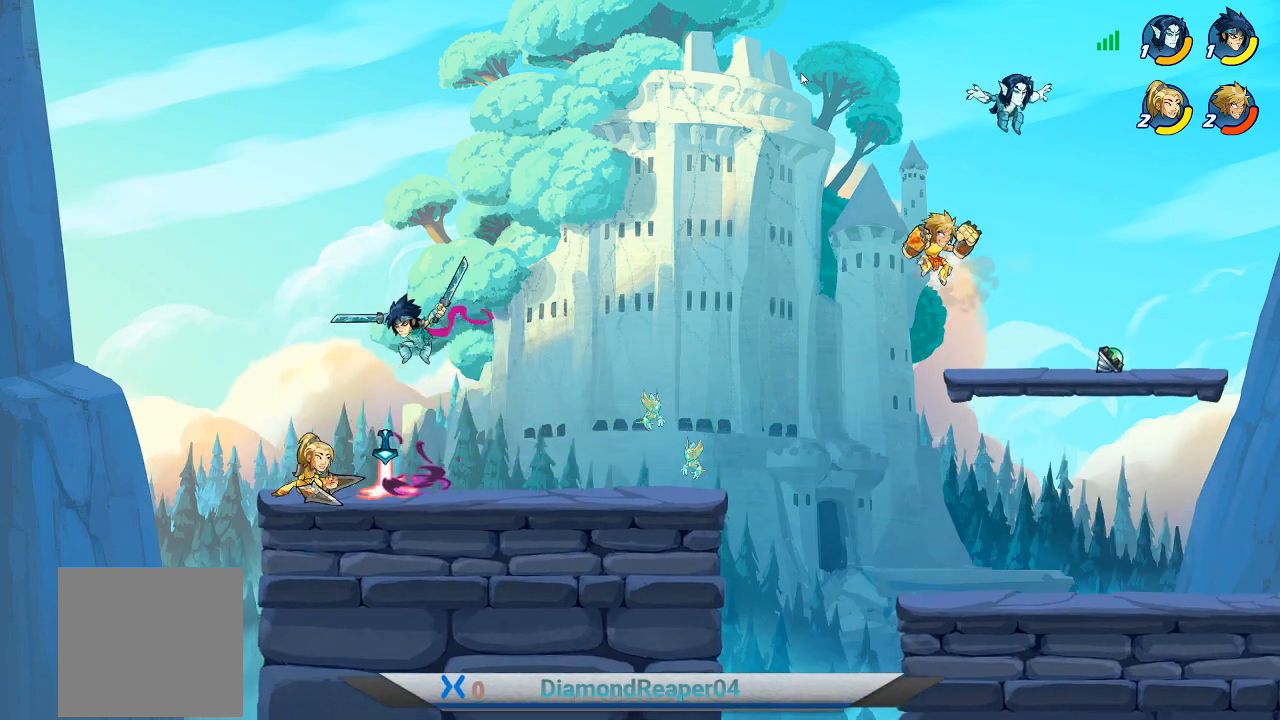
{"buttons": [], "left_stick": "up-left", "right_stick": "center", "events": [[100, "X", "up"], [467, "left_stick", "up-left"]]}
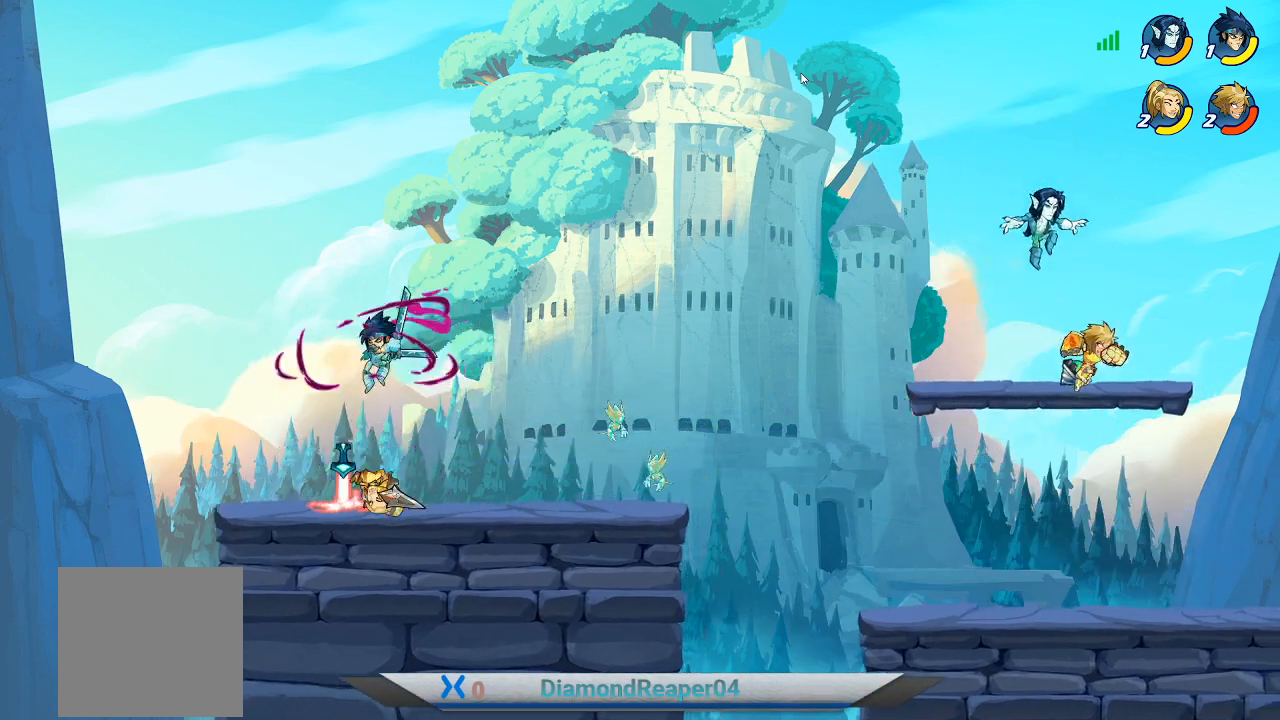
{"buttons": ["X"], "left_stick": "up-left", "right_stick": "center", "events": [[67, "X", "down"], [200, "X", "up"], [267, "X", "down"], [267, "left_stick", "left"], [400, "X", "up"], [500, "X", "down"], [500, "left_stick", "up-left"]]}
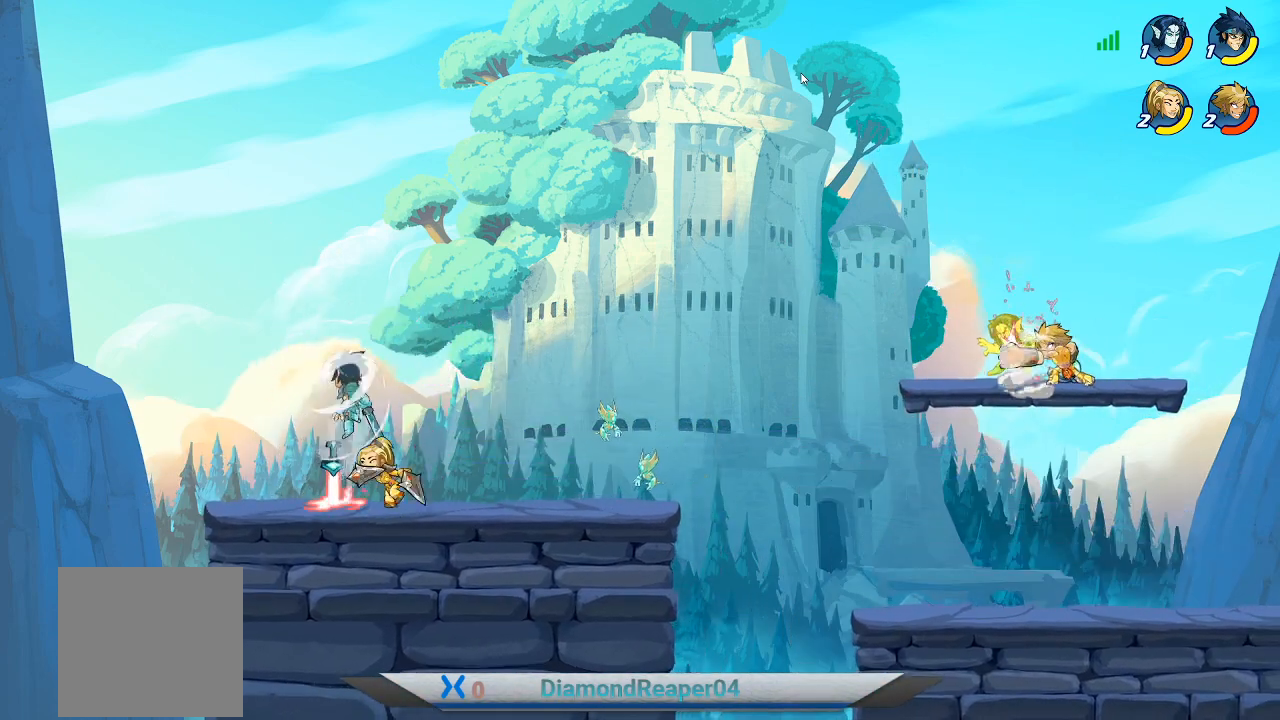
{"buttons": [], "left_stick": "up-left", "right_stick": "center", "events": [[100, "X", "up"], [200, "X", "down"], [267, "X", "up"], [367, "X", "down"], [467, "X", "up"]]}
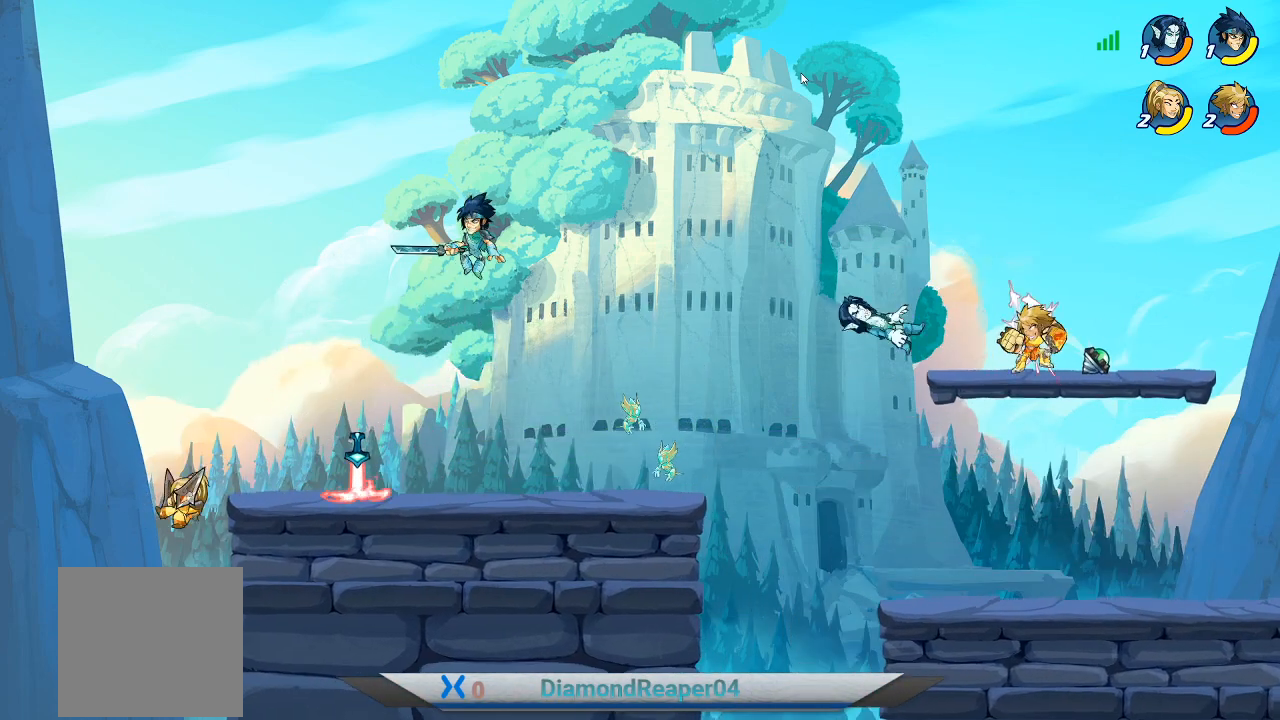
{"buttons": [], "left_stick": "up-left", "right_stick": "center", "events": [[33, "X", "down"], [100, "X", "up"], [367, "A", "down"], [500, "A", "up"]]}
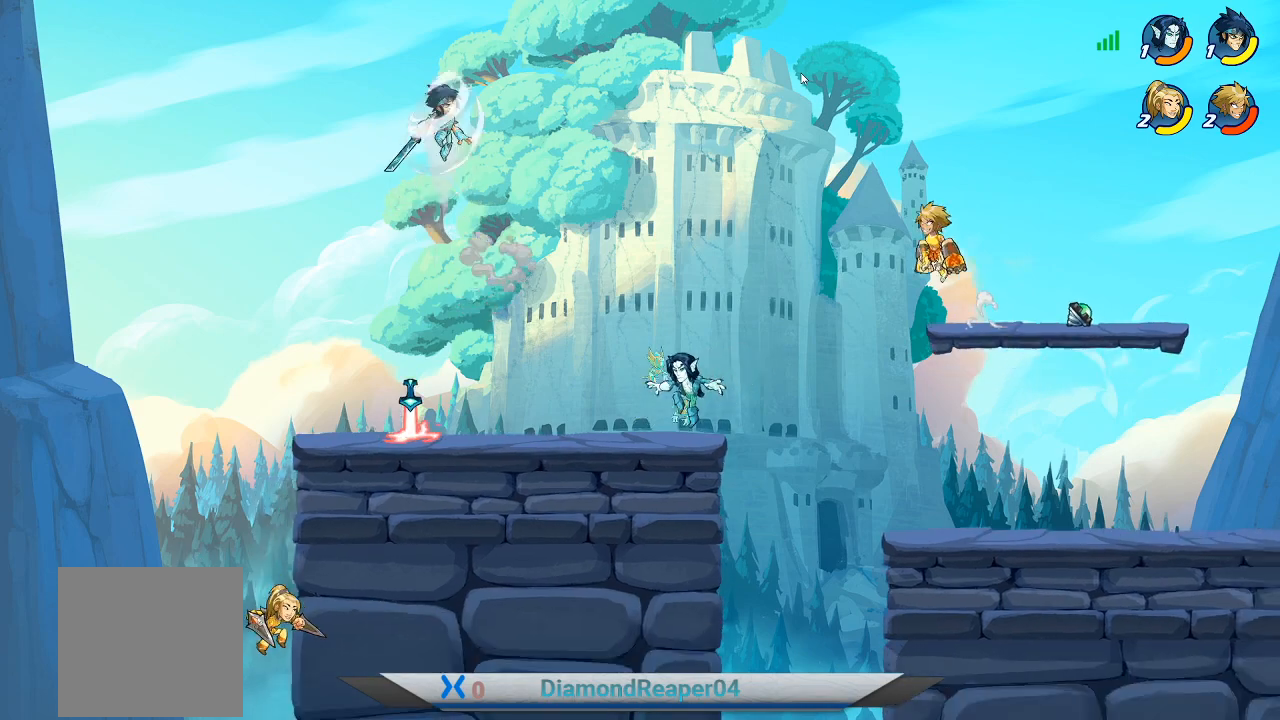
{"buttons": [], "left_stick": "left", "right_stick": "center", "events": [[67, "left_stick", "left"]]}
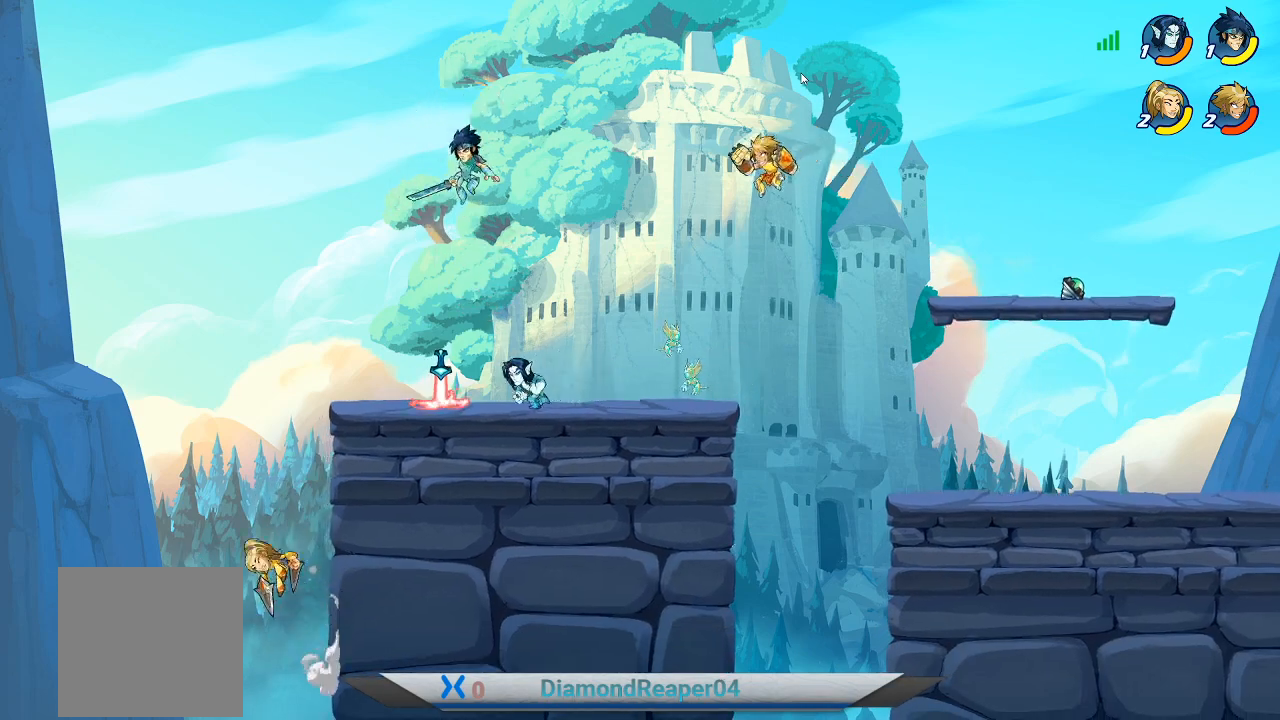
{"buttons": [], "left_stick": "left", "right_stick": "center", "events": []}
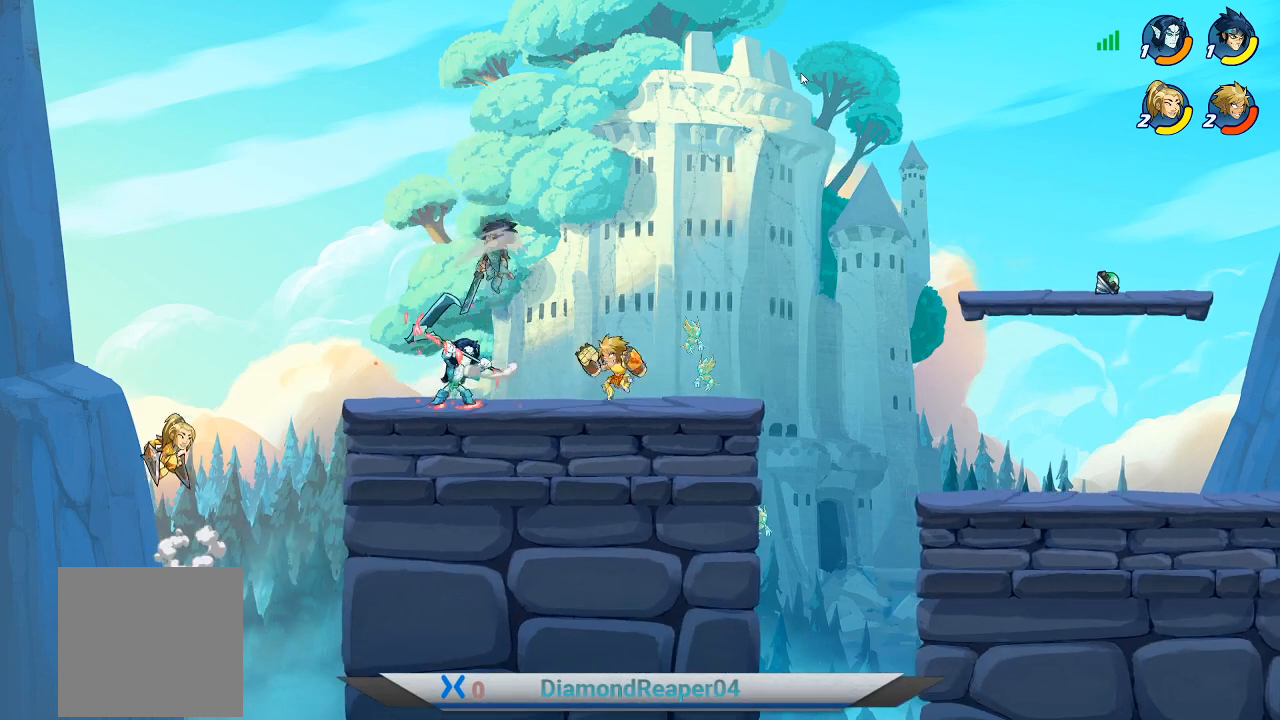
{"buttons": ["Y"], "left_stick": "up-right", "right_stick": "center", "events": [[67, "Y", "down"], [200, "Y", "up"], [267, "Y", "down"], [367, "Y", "up"], [467, "Y", "down"], [500, "left_stick", "up-right"]]}
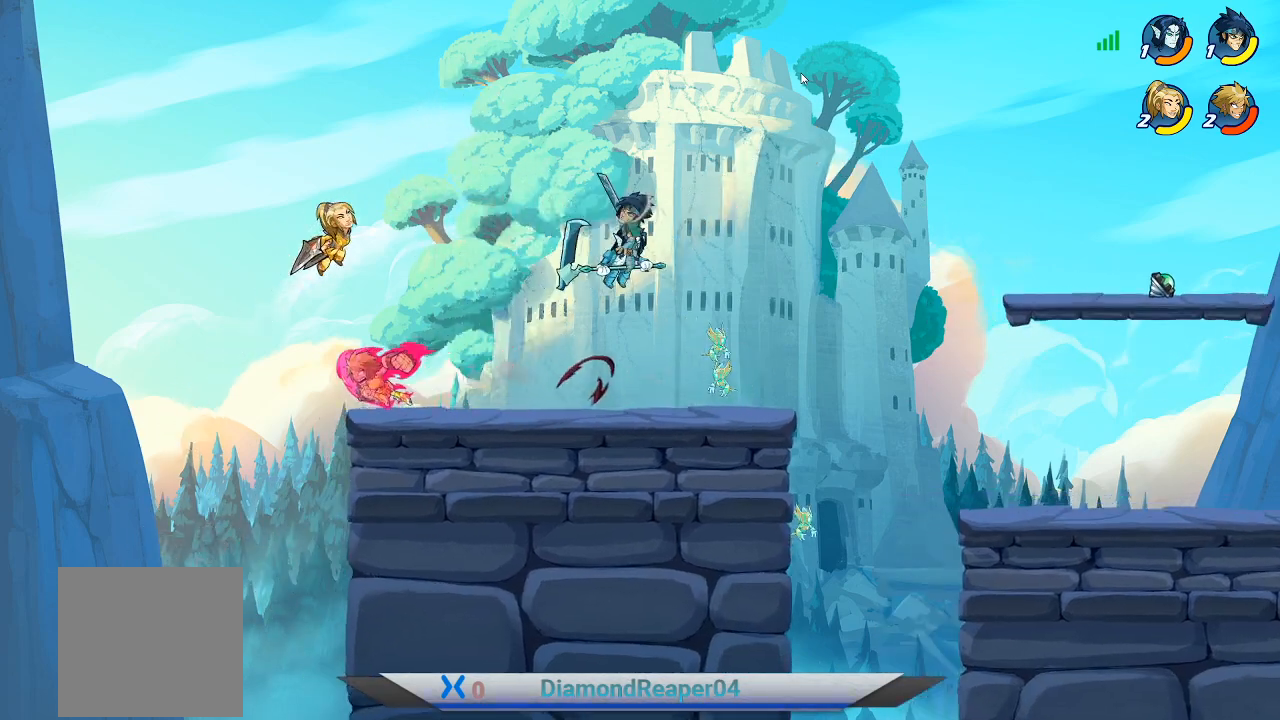
{"buttons": [], "left_stick": "up-right", "right_stick": "center", "events": [[33, "Y", "up"], [367, "A", "down"], [500, "A", "up"]]}